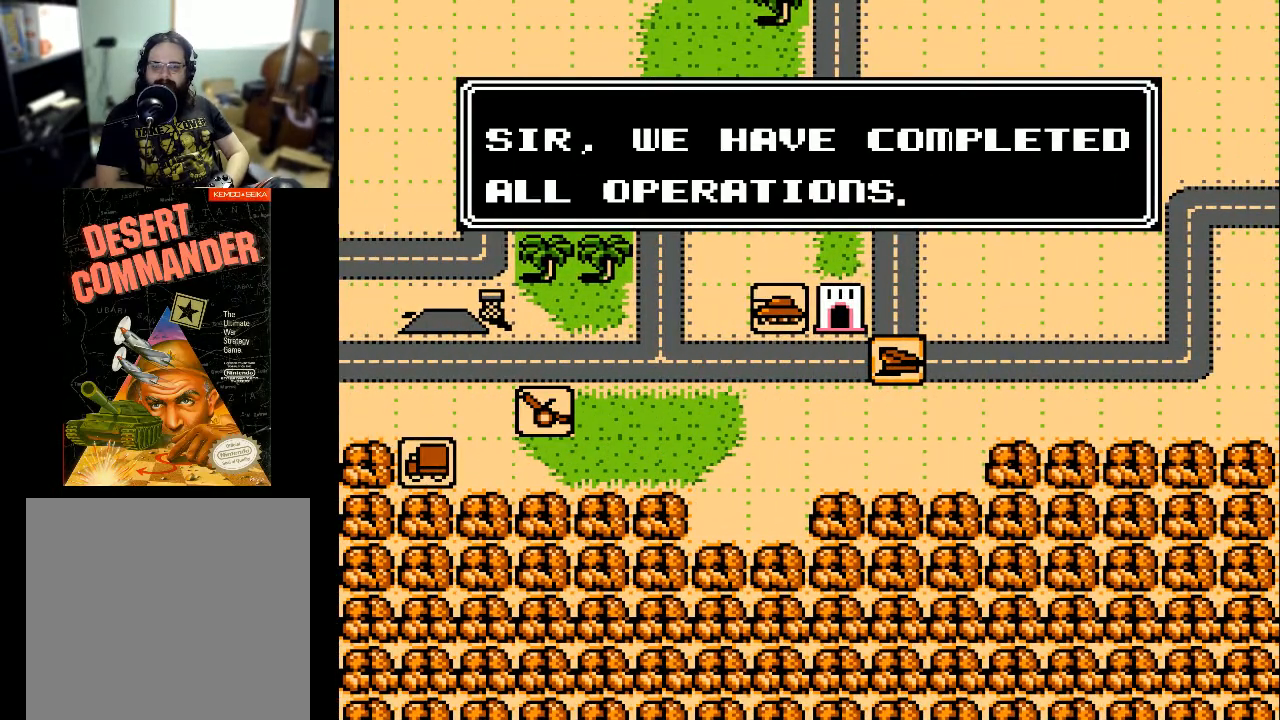
Gameplay with a controller (Xbox layout); each line is a JSON object with the inputs held at the frame after it. "events" lists button and stick changes between this image and that frame as [ms after this image, input, new state], when the widget could be followed in between. Not read: left_stick right_stick.
{"buttons": [], "events": [[167, "A", "down"], [300, "A", "up"]]}
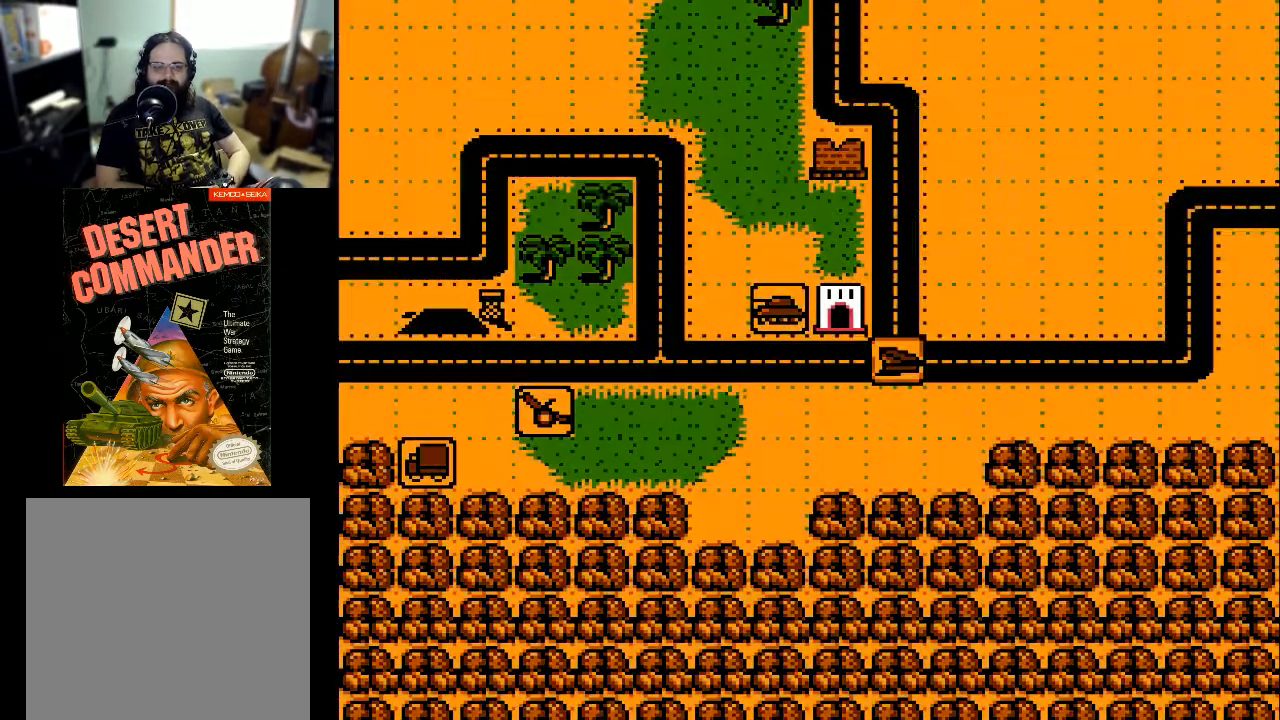
{"buttons": [], "events": []}
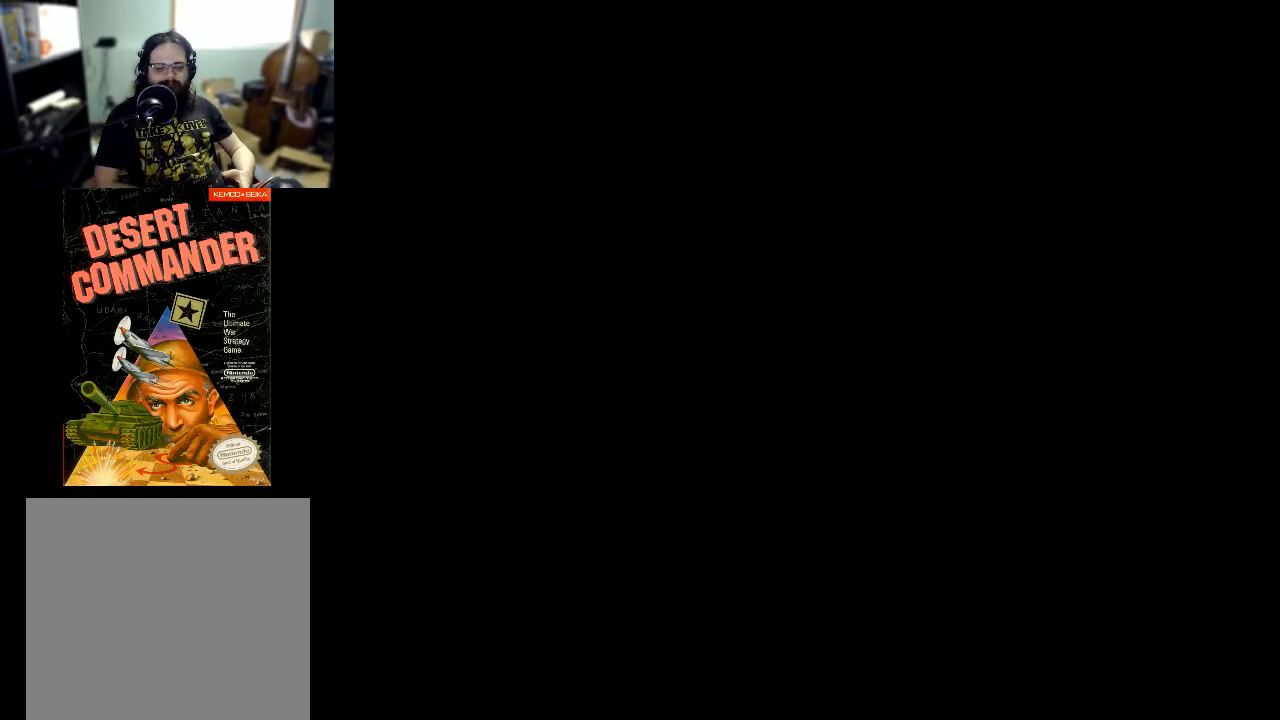
{"buttons": [], "events": []}
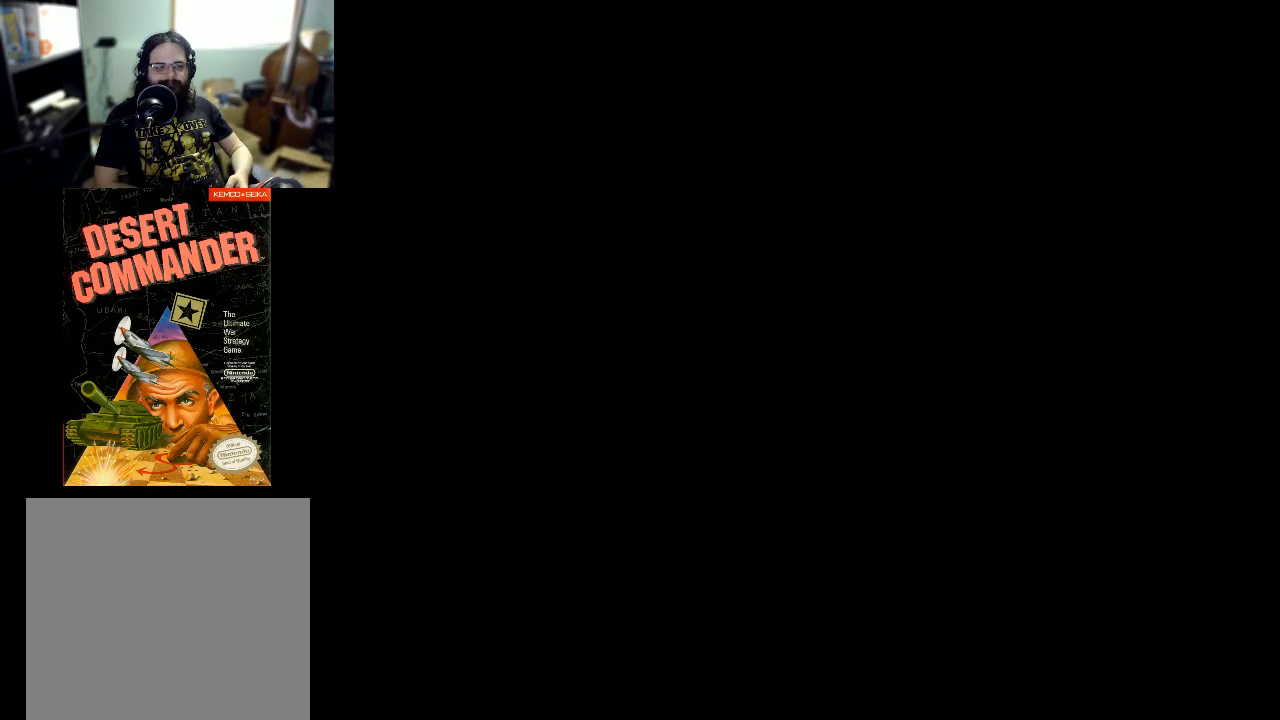
{"buttons": [], "events": []}
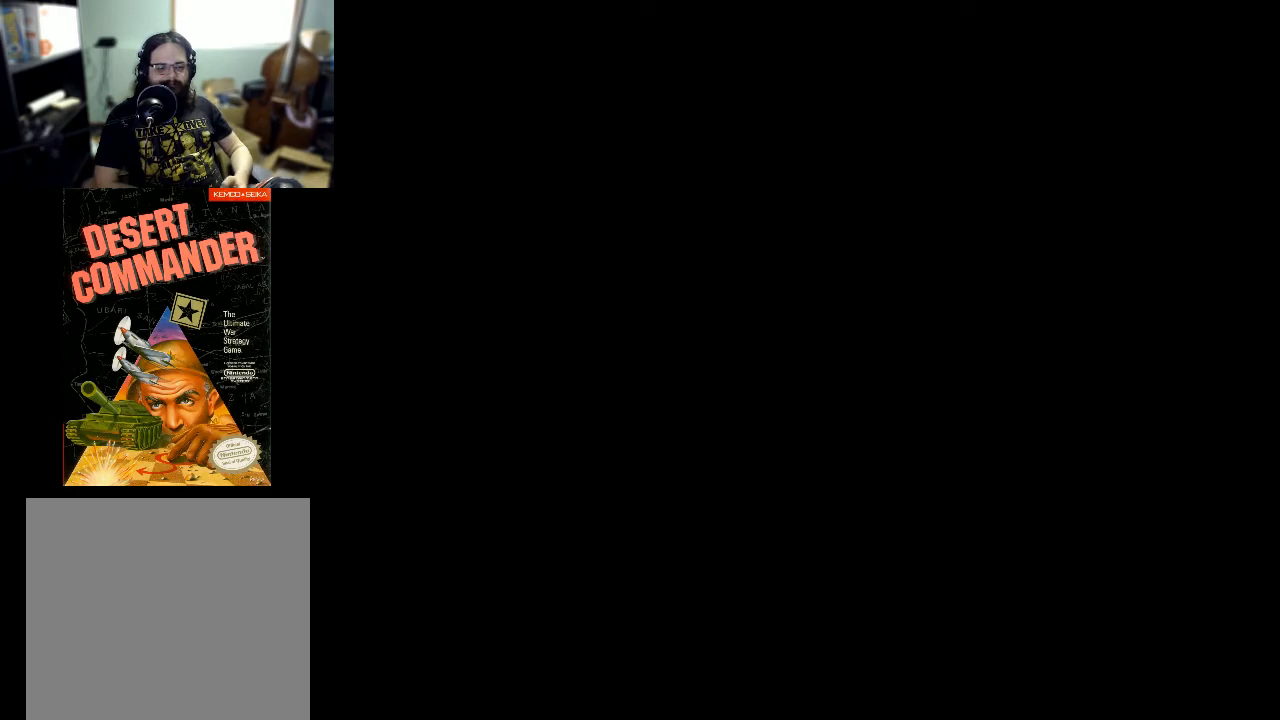
{"buttons": [], "events": []}
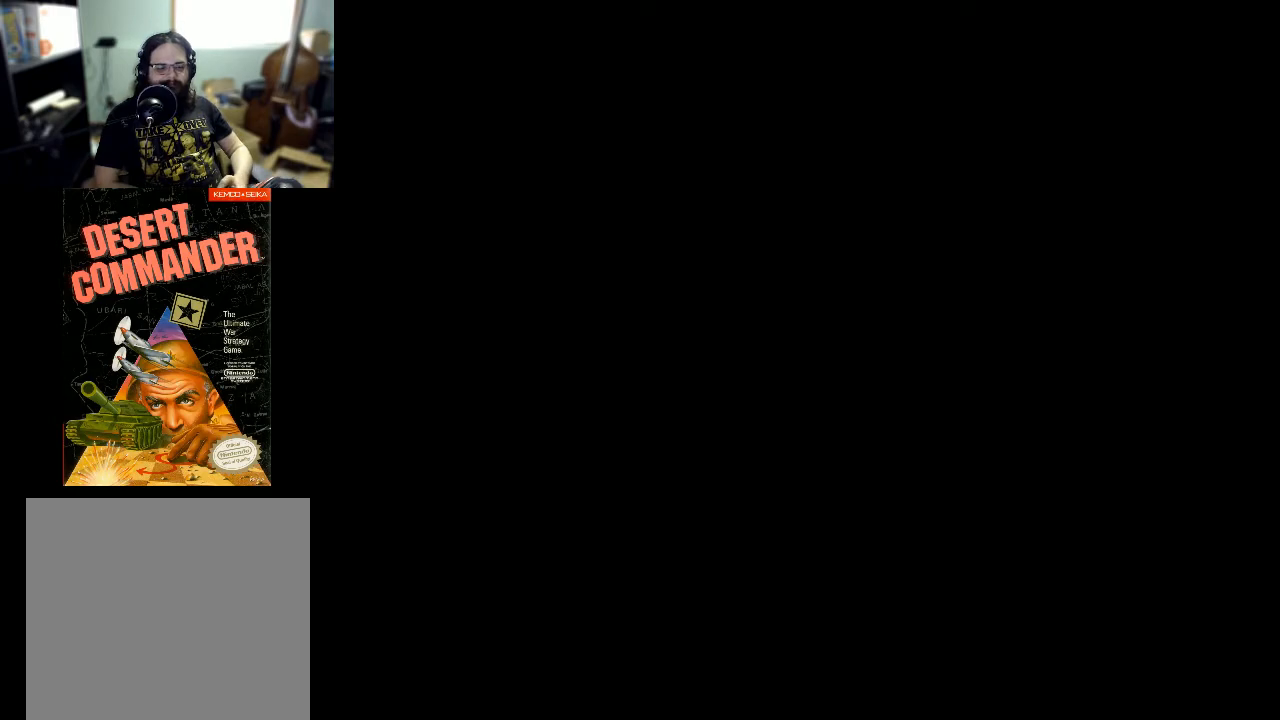
{"buttons": [], "events": []}
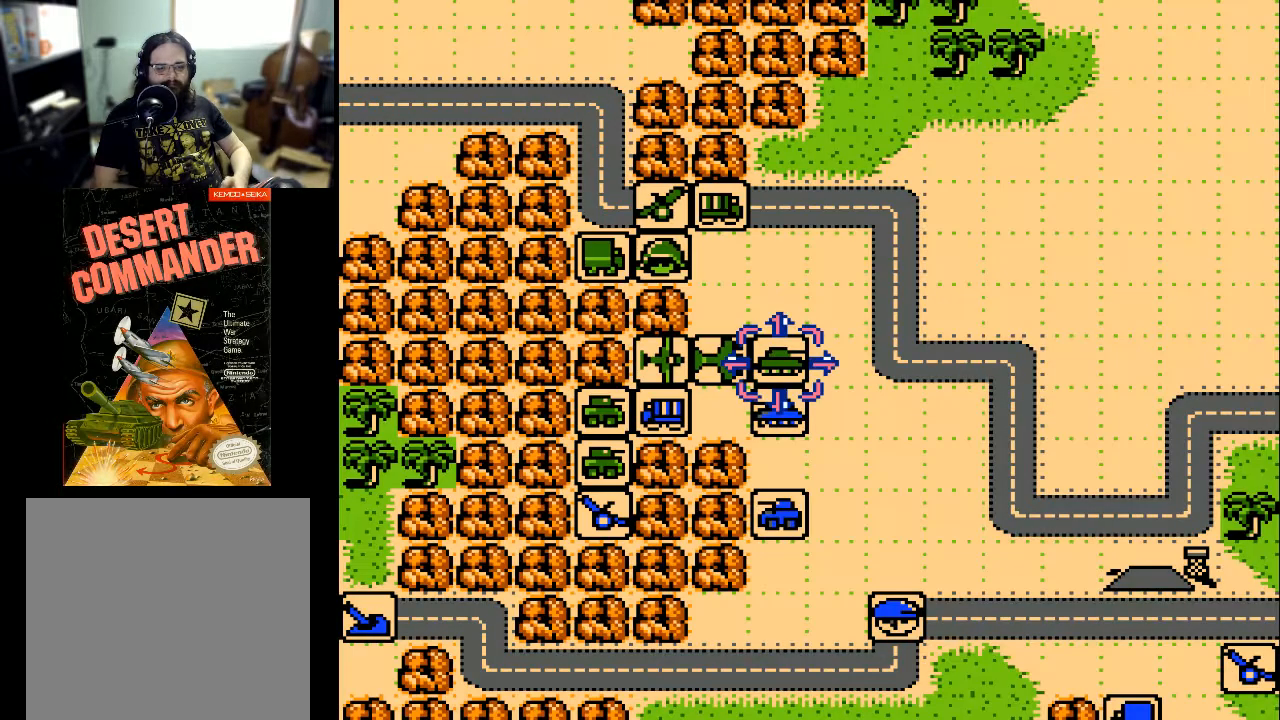
{"buttons": [], "events": [[367, "DPAD_DOWN", "down"], [433, "DPAD_DOWN", "up"]]}
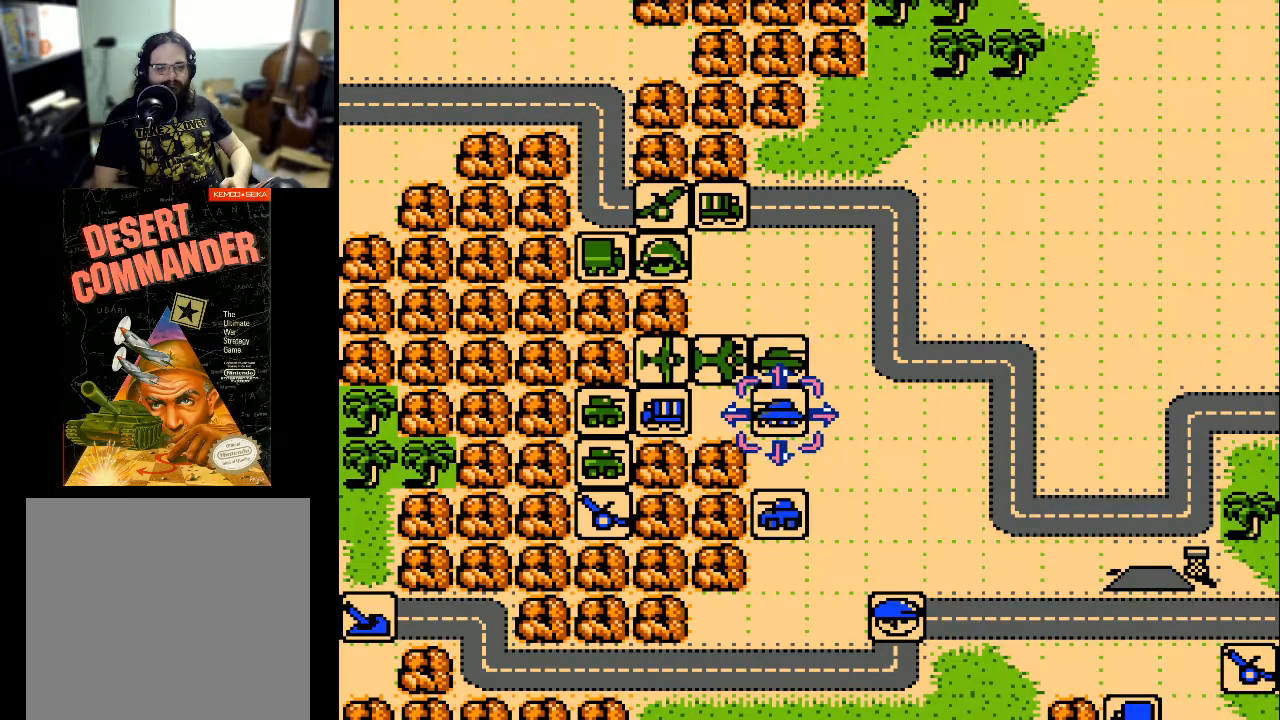
{"buttons": ["DPAD_LEFT"], "events": [[67, "DPAD_LEFT", "down"]]}
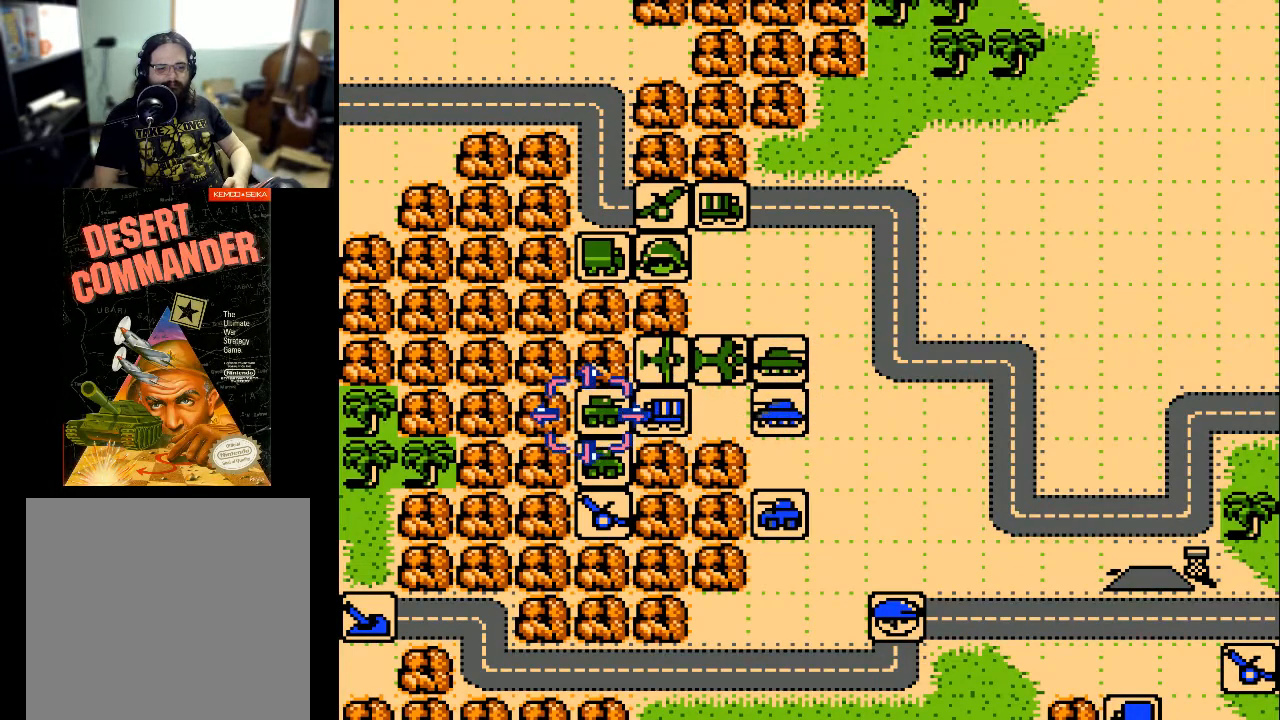
{"buttons": ["DPAD_DOWN"], "events": [[33, "DPAD_LEFT", "up"], [200, "DPAD_DOWN", "down"]]}
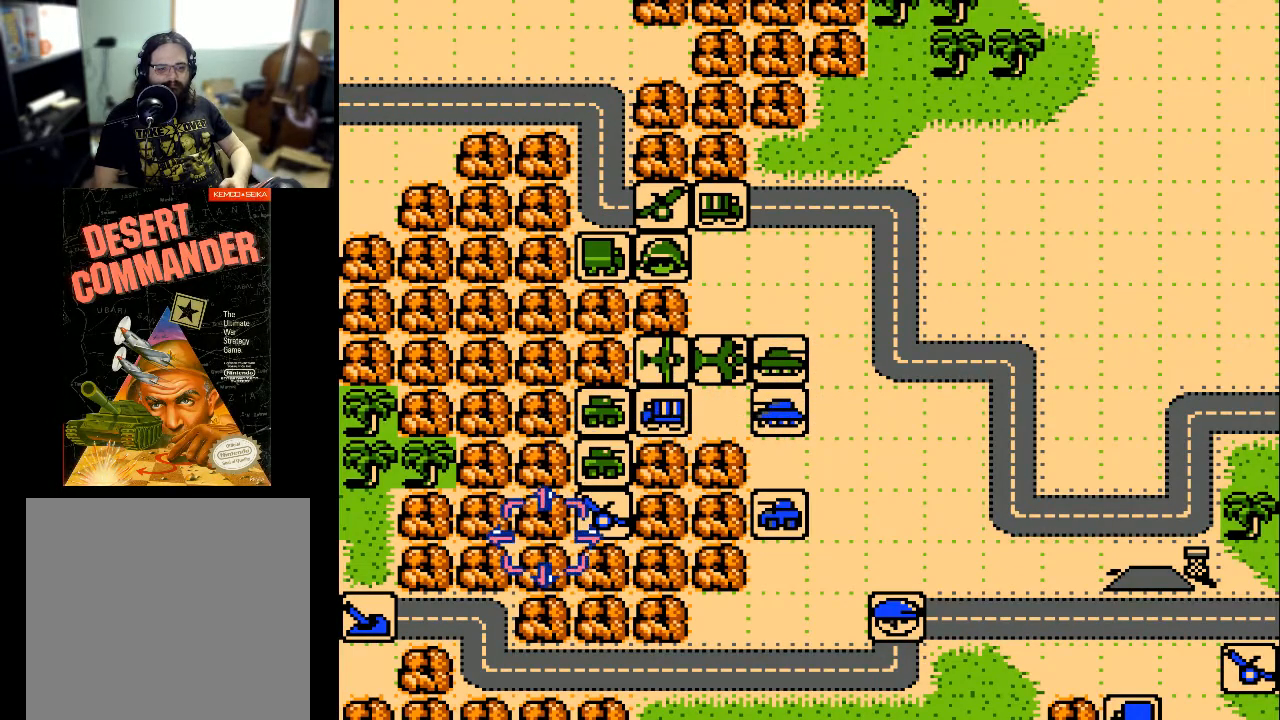
{"buttons": ["DPAD_LEFT"], "events": [[233, "DPAD_DOWN", "up"], [333, "DPAD_LEFT", "down"]]}
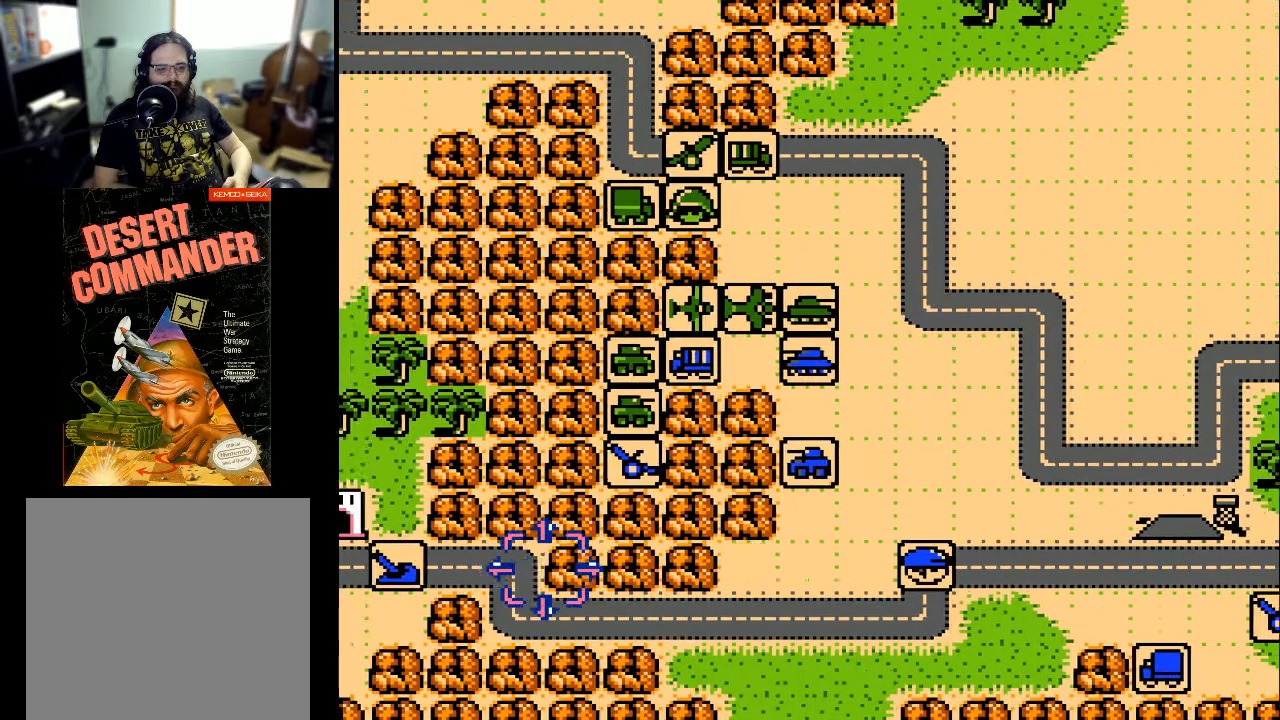
{"buttons": ["DPAD_LEFT"], "events": []}
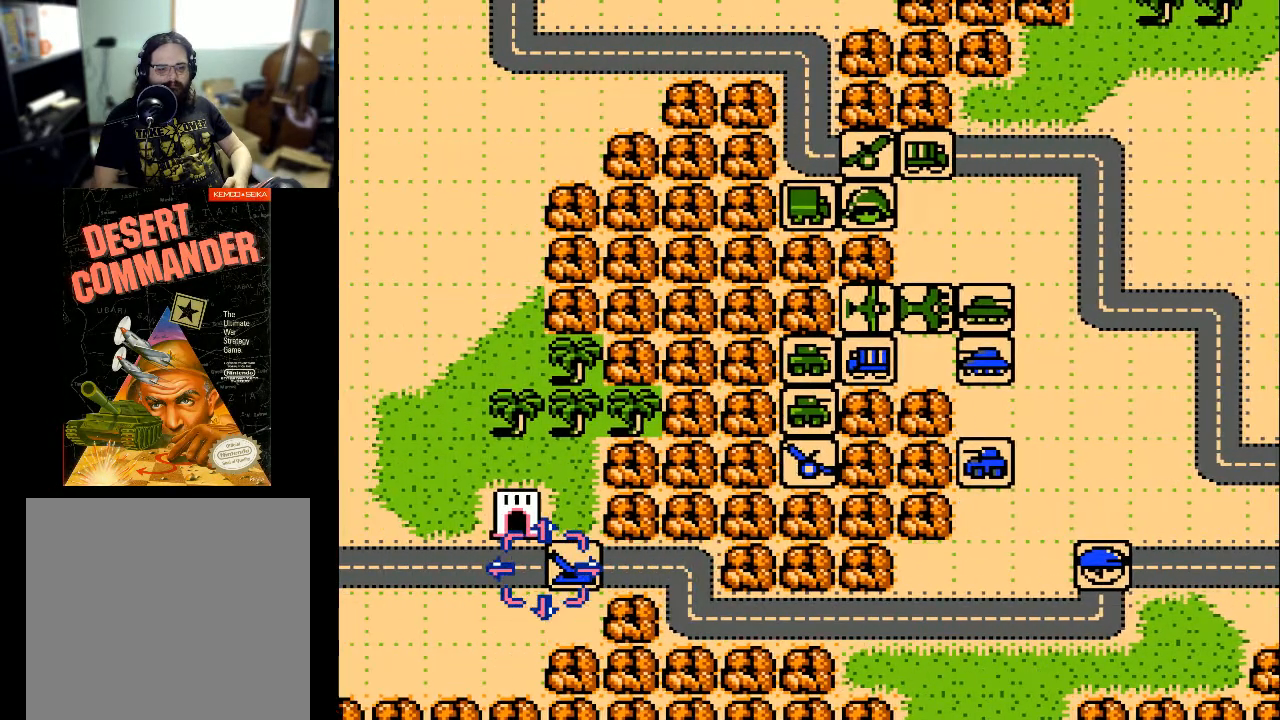
{"buttons": ["DPAD_LEFT"], "events": []}
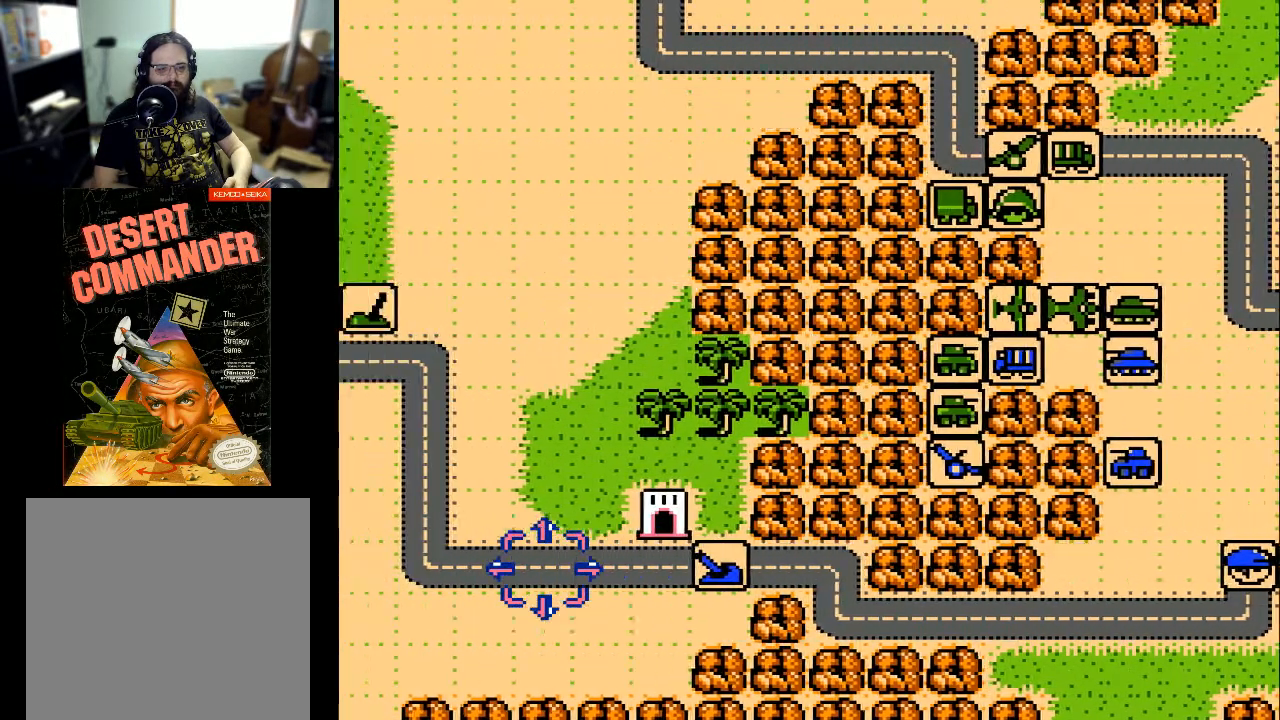
{"buttons": [], "events": [[400, "DPAD_LEFT", "up"]]}
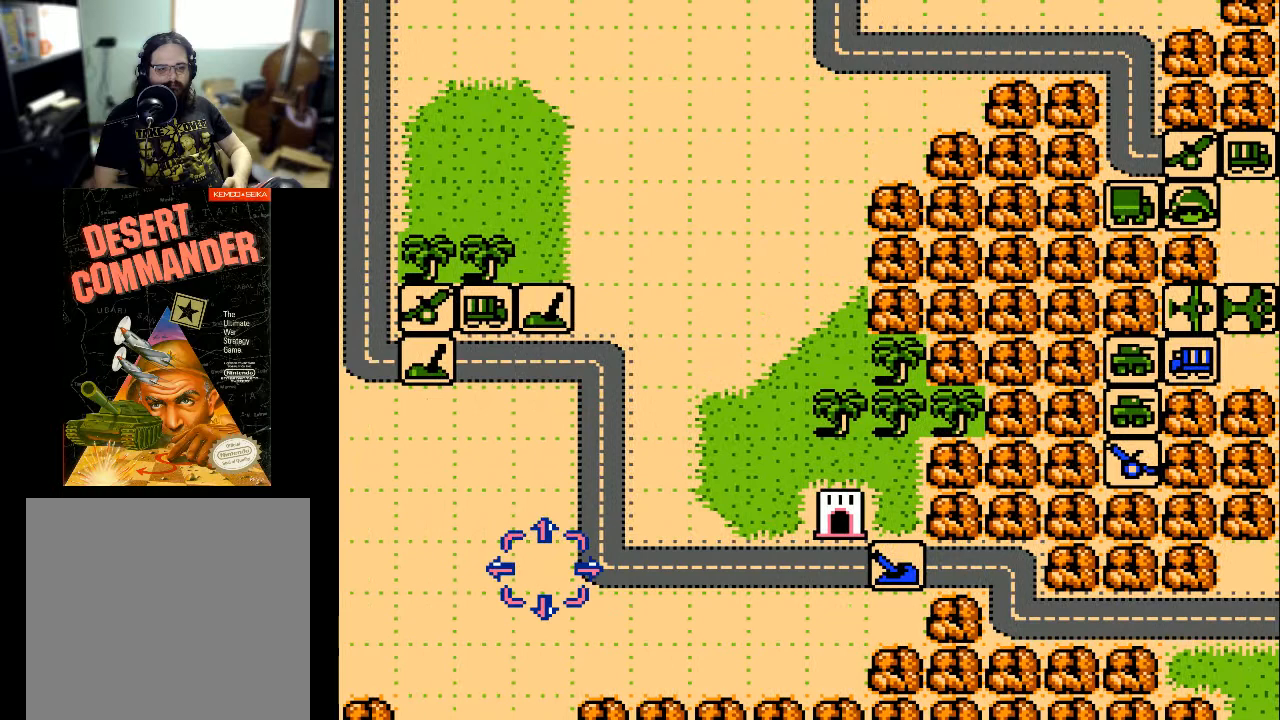
{"buttons": ["DPAD_UP"], "events": [[100, "DPAD_UP", "down"]]}
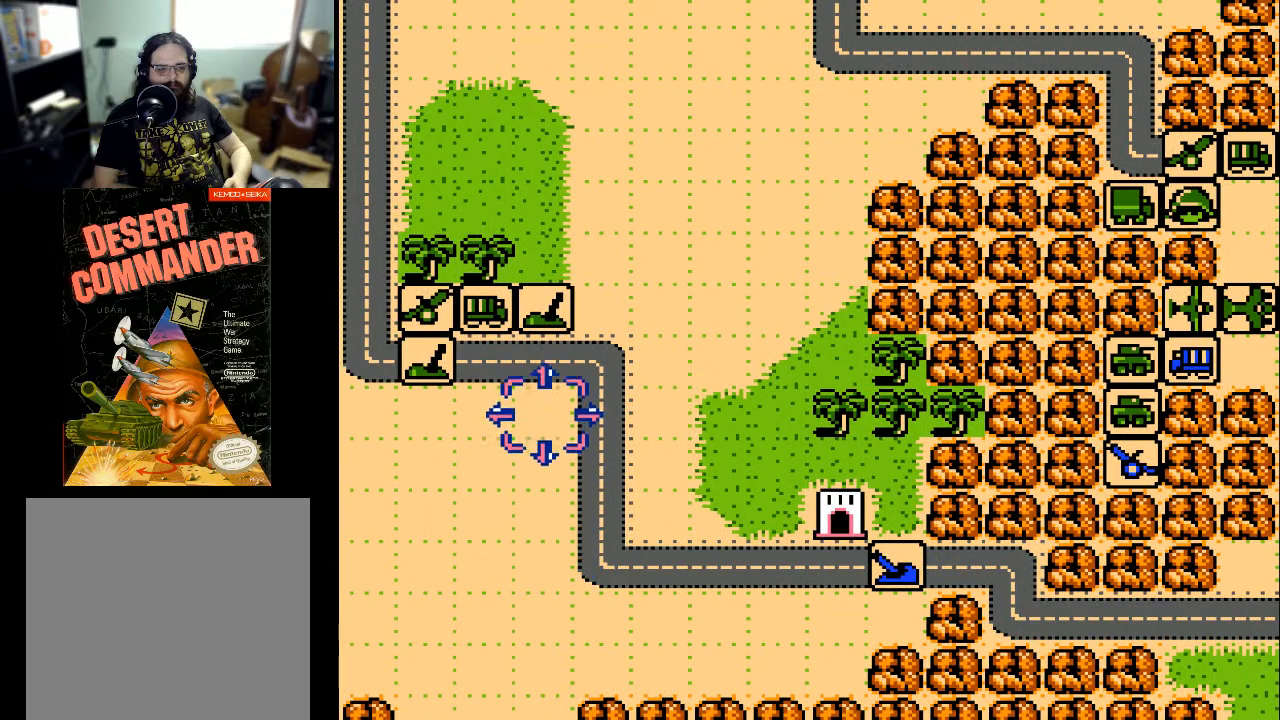
{"buttons": [], "events": [[167, "DPAD_UP", "up"]]}
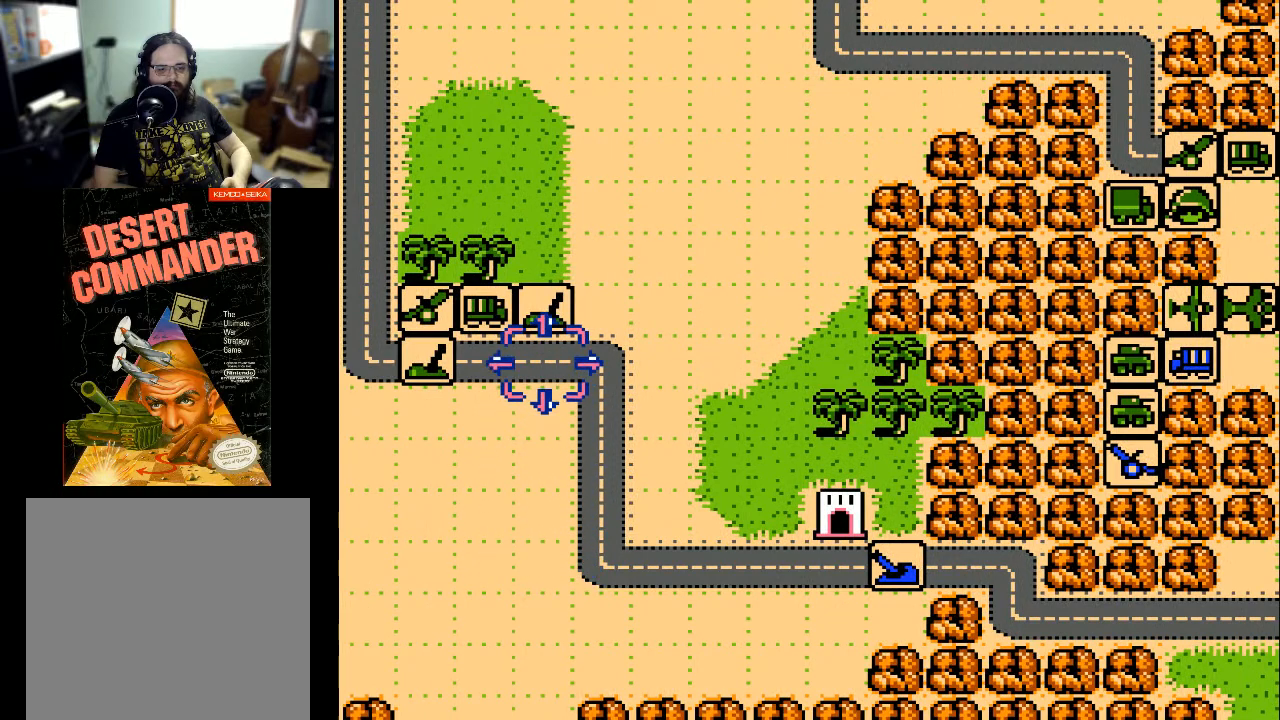
{"buttons": ["DPAD_LEFT"], "events": [[467, "DPAD_LEFT", "down"]]}
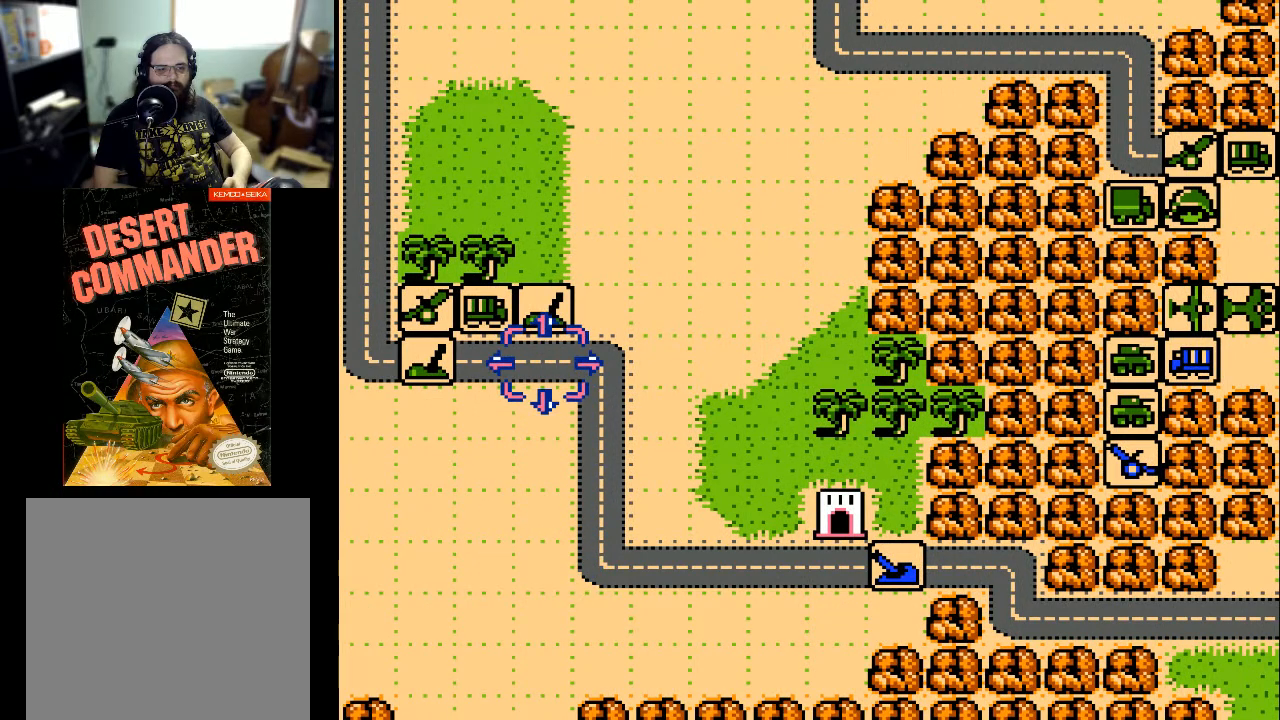
{"buttons": [], "events": [[167, "DPAD_LEFT", "up"]]}
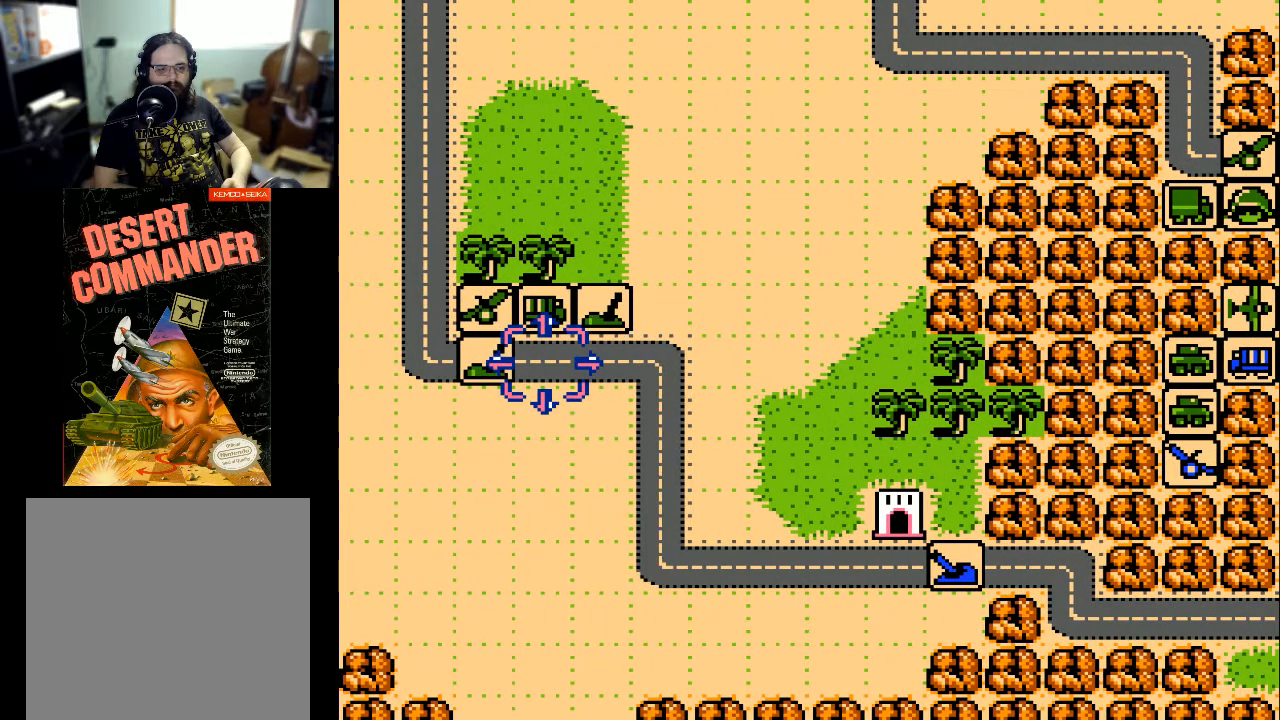
{"buttons": [], "events": [[267, "DPAD_RIGHT", "down"], [367, "DPAD_RIGHT", "up"]]}
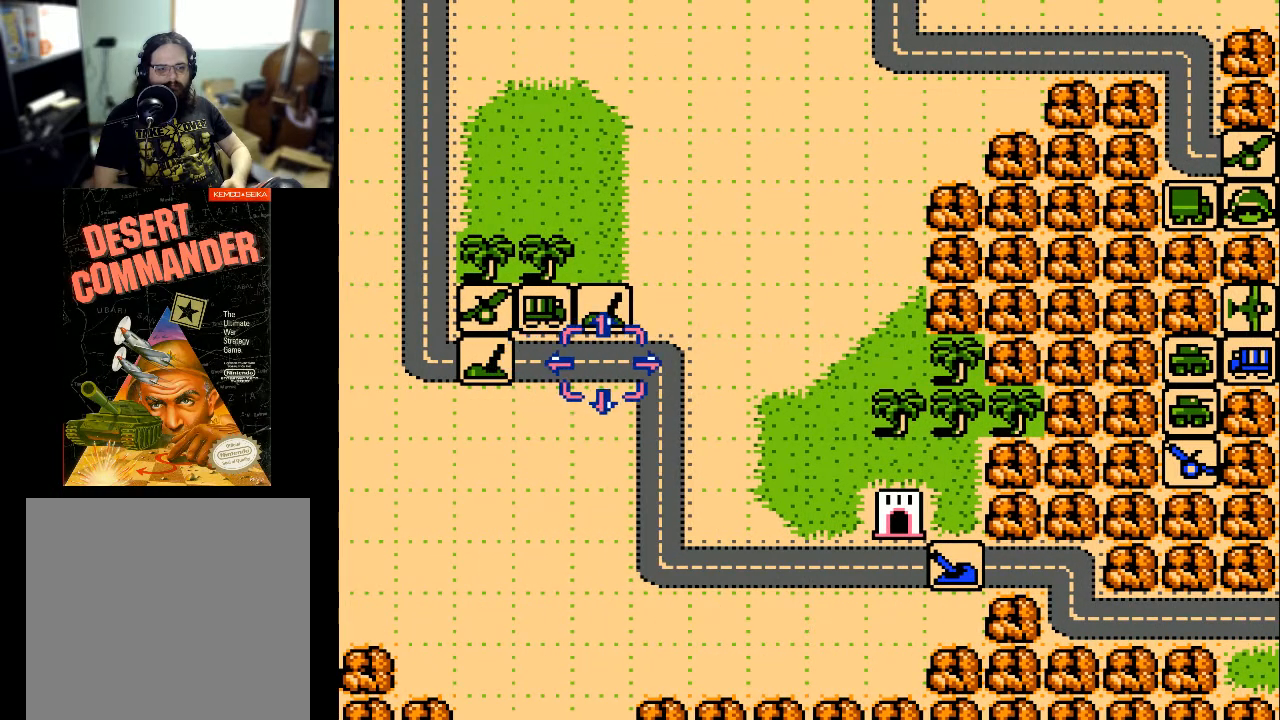
{"buttons": [], "events": [[67, "DPAD_UP", "down"], [133, "DPAD_UP", "up"]]}
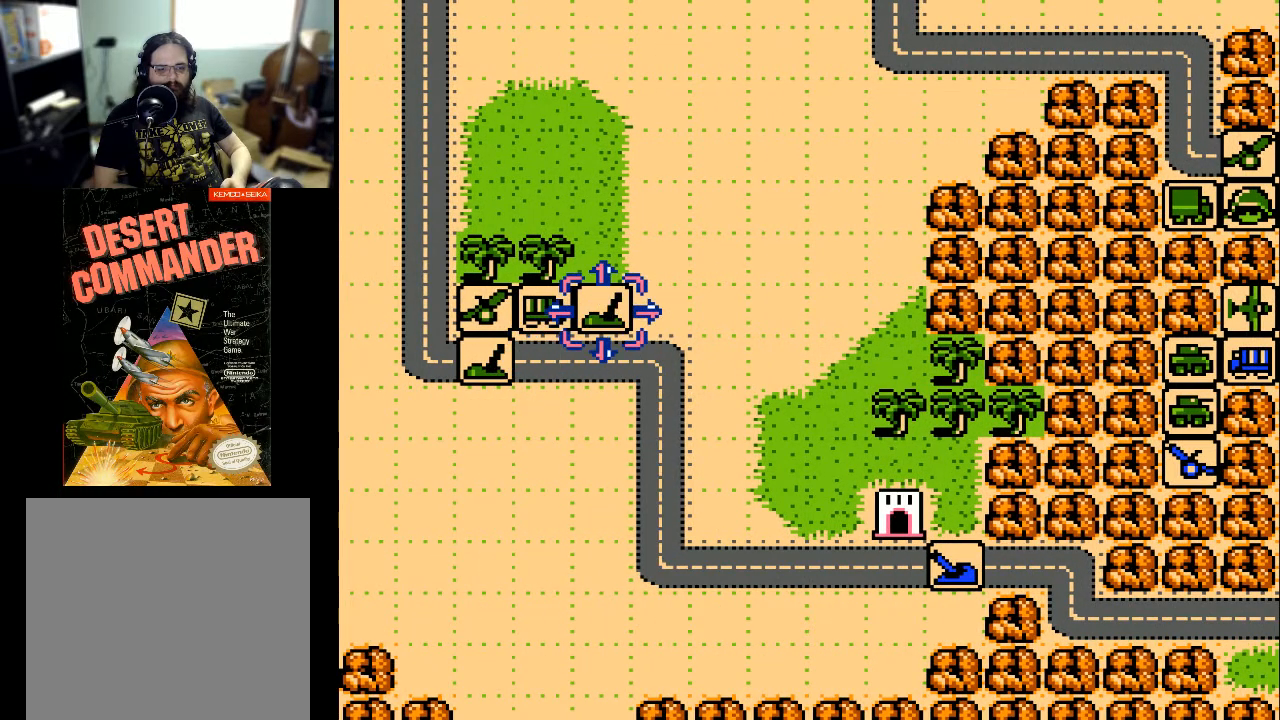
{"buttons": ["DPAD_RIGHT"], "events": [[200, "DPAD_RIGHT", "down"]]}
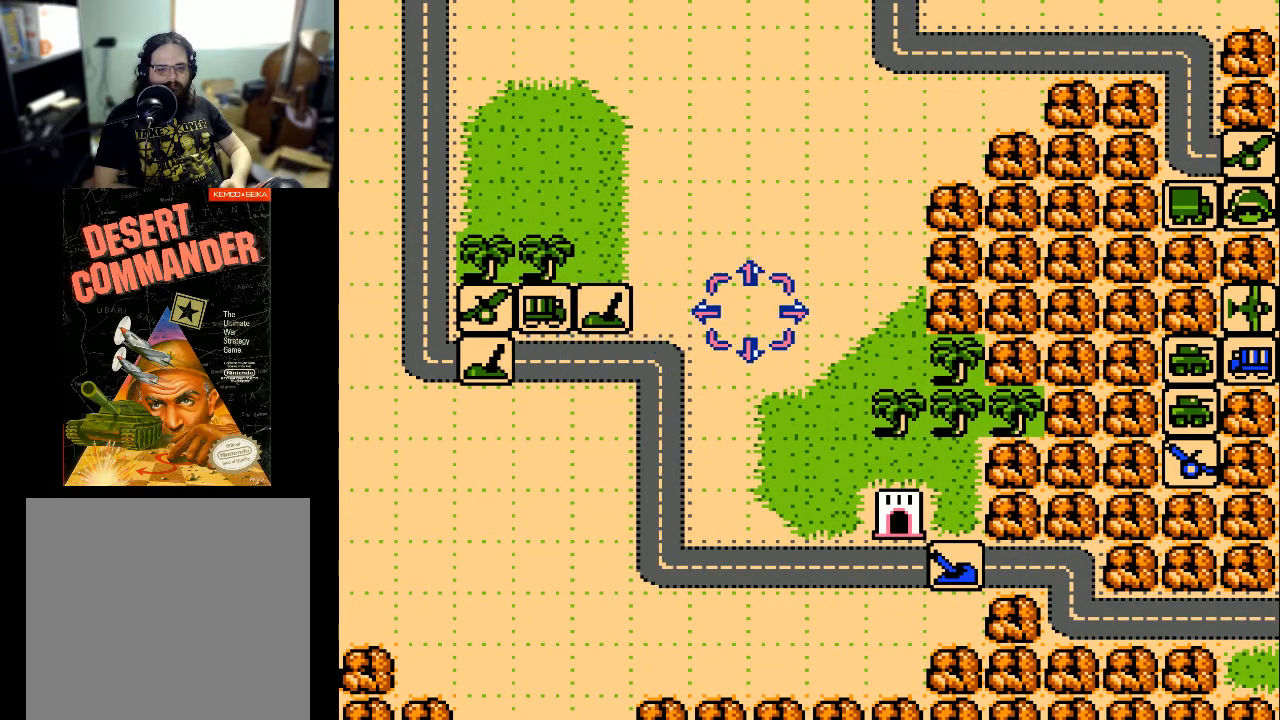
{"buttons": ["DPAD_RIGHT"], "events": []}
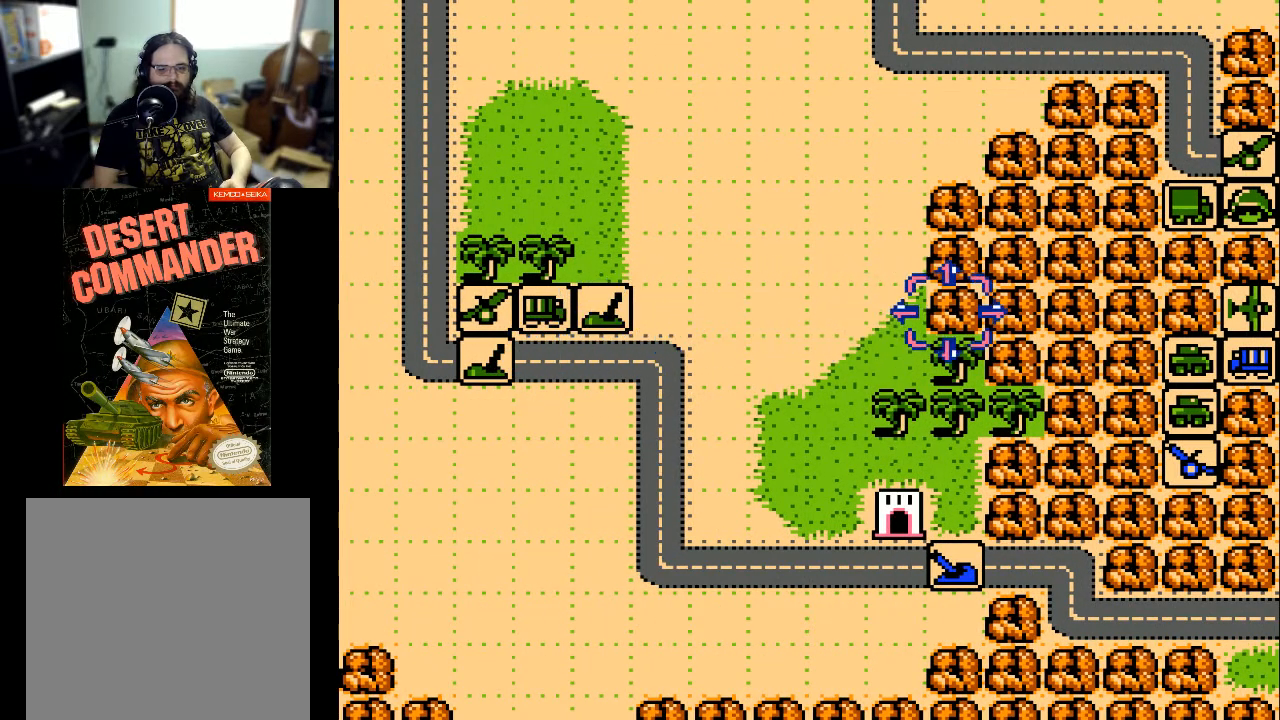
{"buttons": ["DPAD_RIGHT"], "events": []}
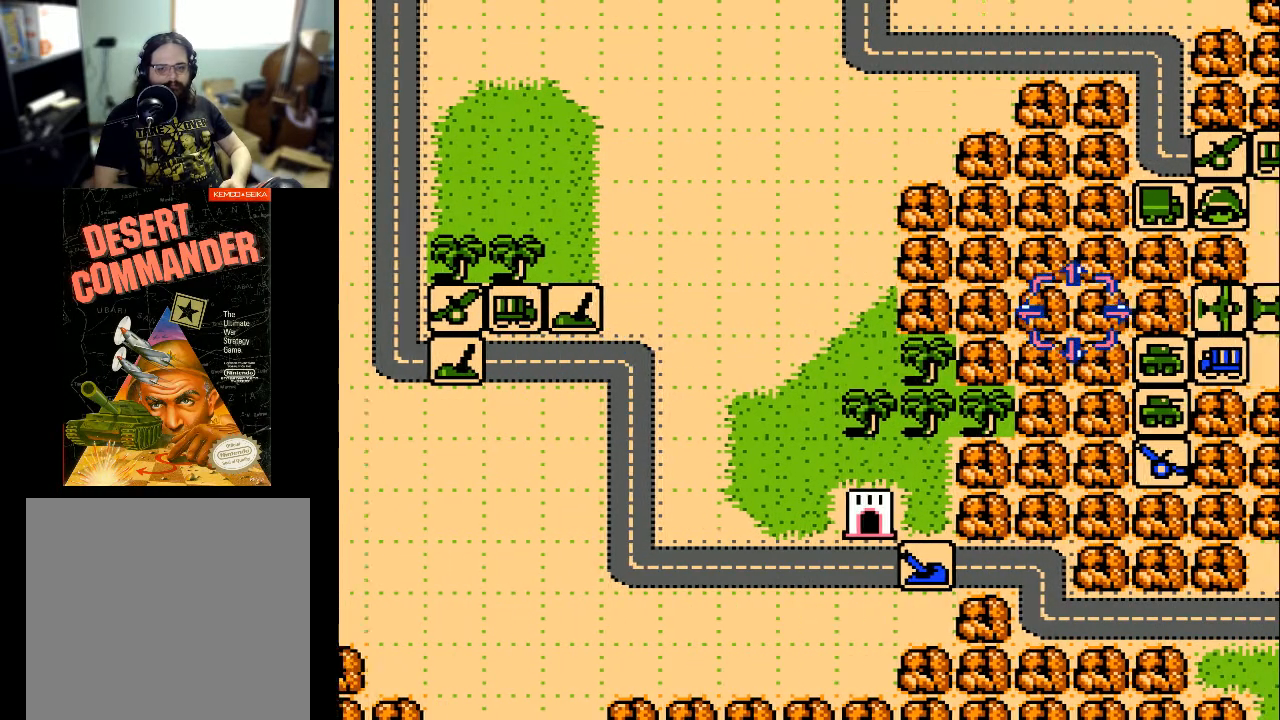
{"buttons": [], "events": [[500, "DPAD_RIGHT", "up"]]}
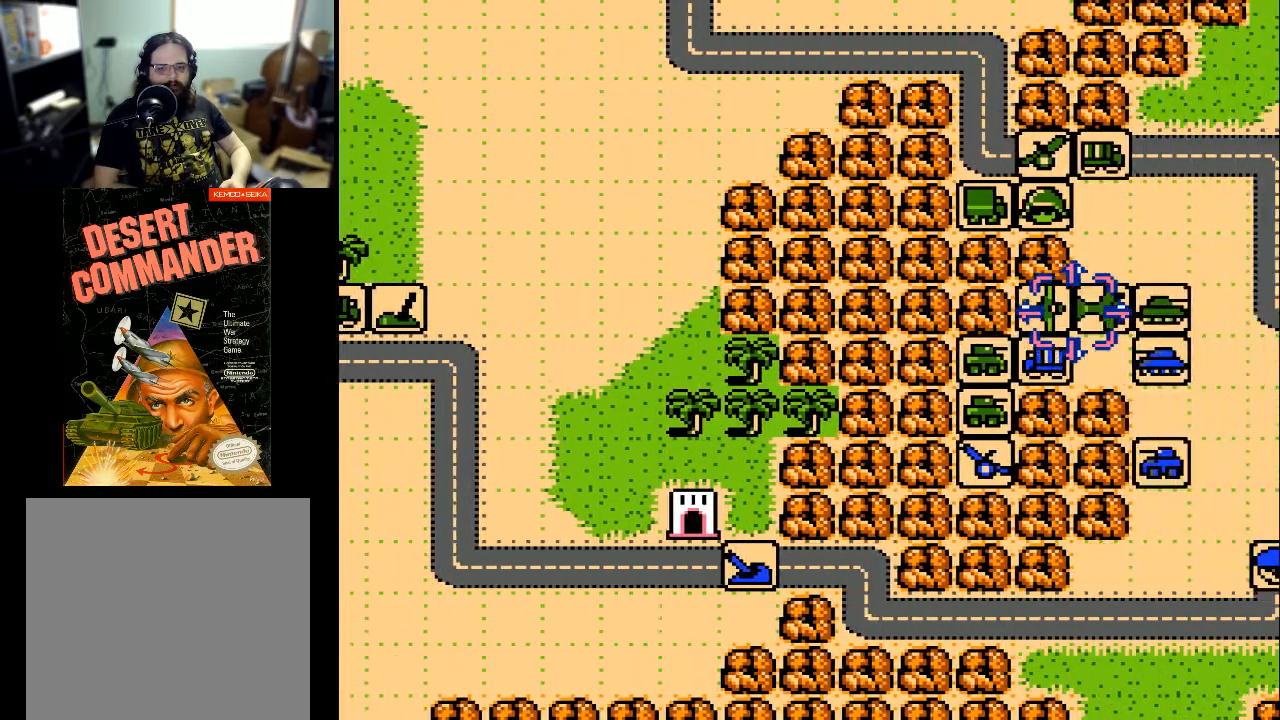
{"buttons": [], "events": []}
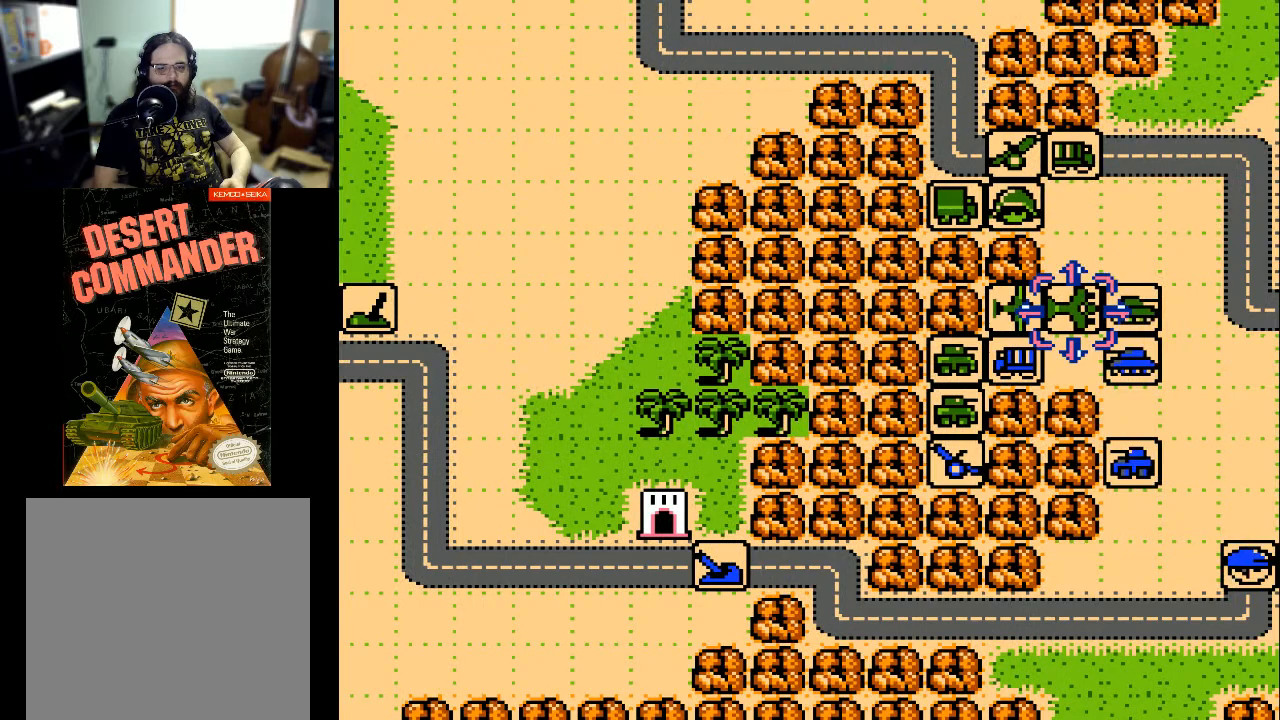
{"buttons": ["DPAD_DOWN"], "events": [[100, "DPAD_RIGHT", "down"], [300, "DPAD_RIGHT", "up"], [433, "DPAD_DOWN", "down"]]}
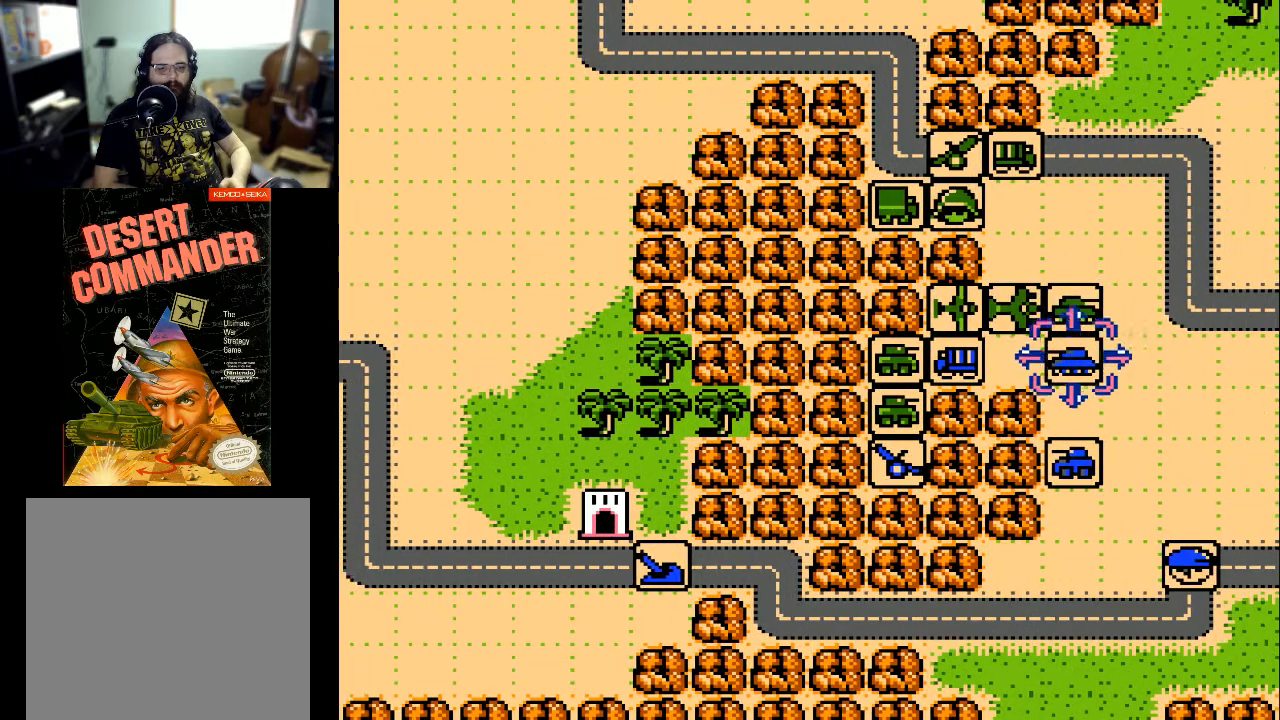
{"buttons": [], "events": [[67, "DPAD_DOWN", "up"], [367, "DPAD_UP", "down"], [467, "DPAD_UP", "up"]]}
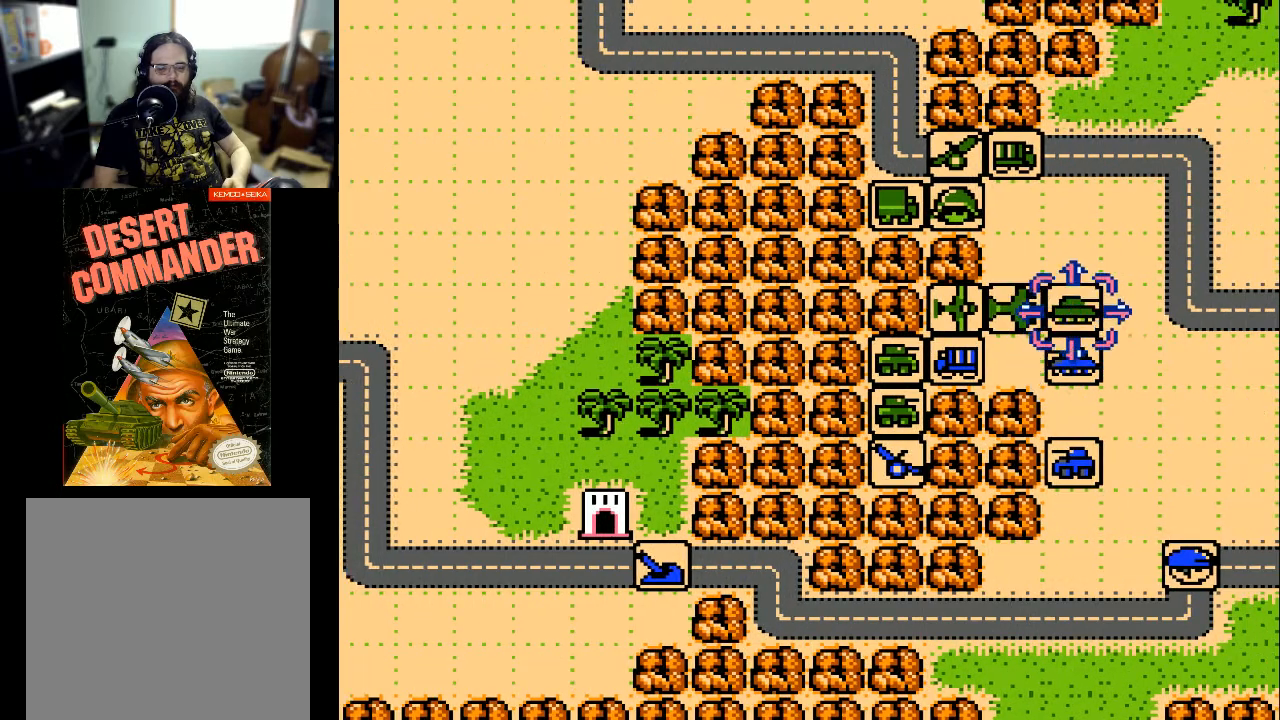
{"buttons": [], "events": [[133, "DPAD_LEFT", "down"], [233, "DPAD_LEFT", "up"], [333, "A", "down"], [467, "A", "up"]]}
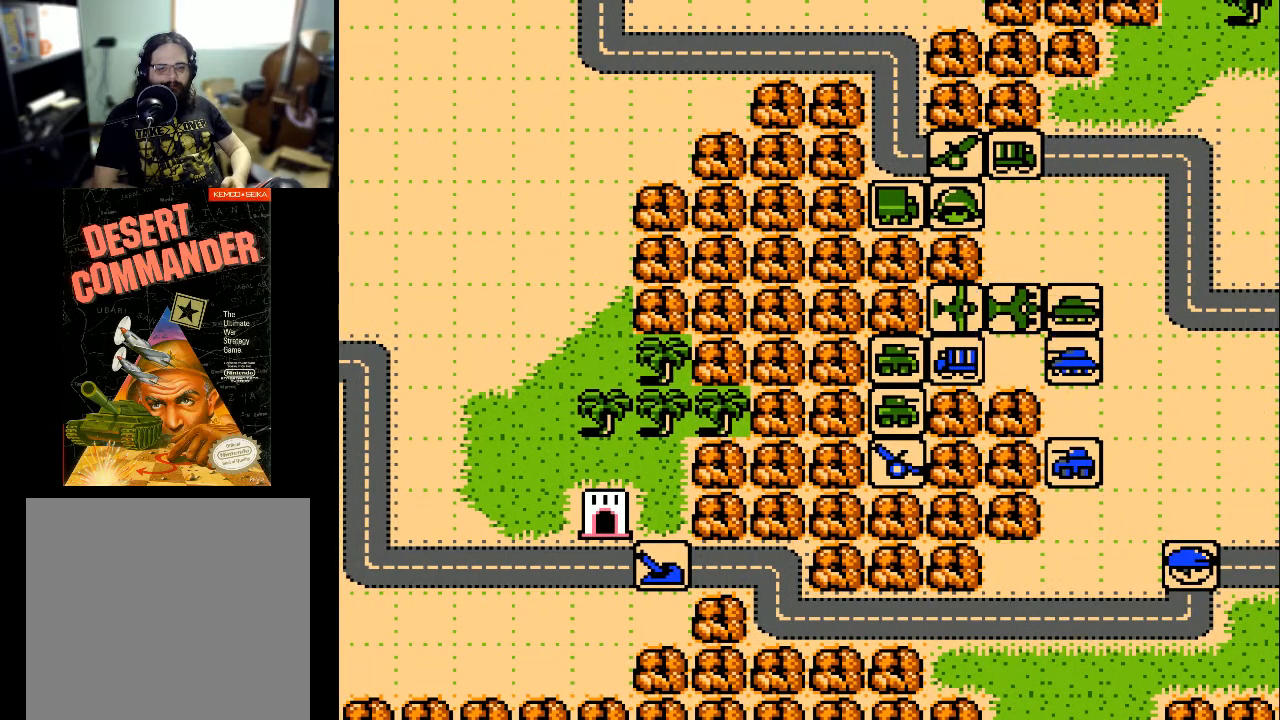
{"buttons": [], "events": []}